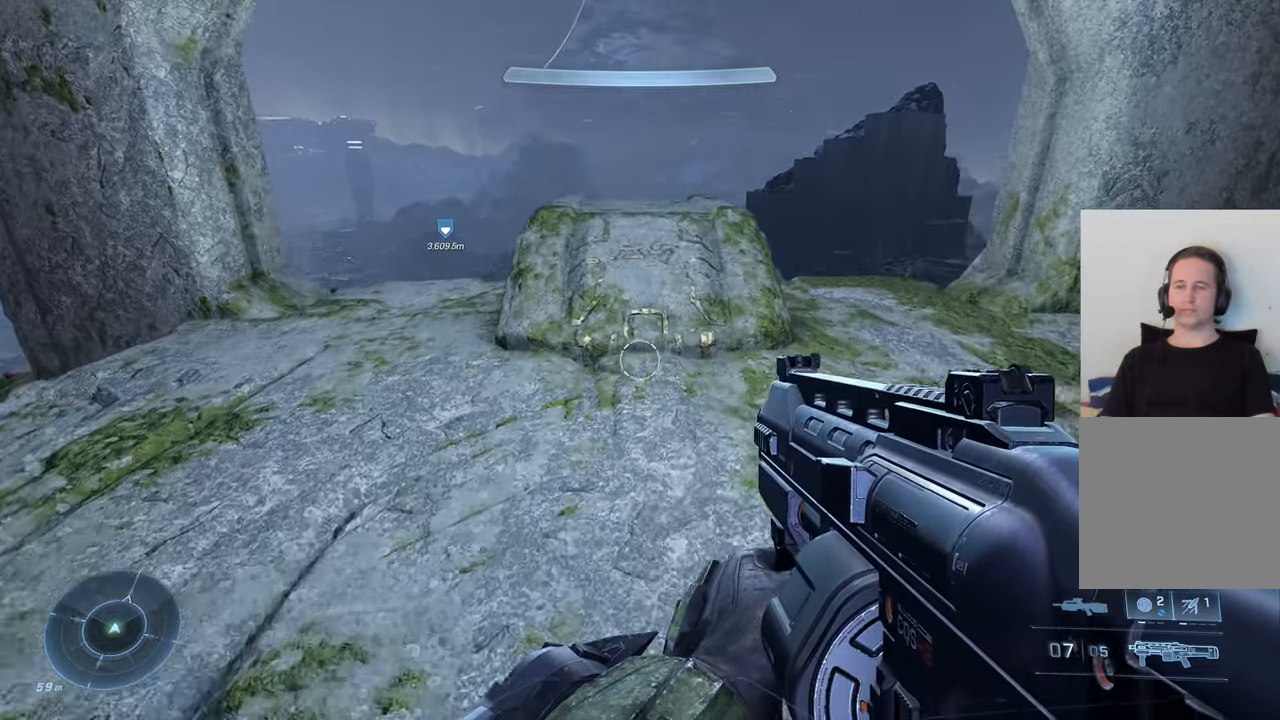
Gameplay with a controller (Xbox layout); each line is a JSON object with the inputs held at the frame after it. "events" lists button and stick changes between this image and that frame as [ms after this image, input, new state], when the widget could be followed in between.
{"buttons": [], "left_stick": "up", "right_stick": "down", "events": []}
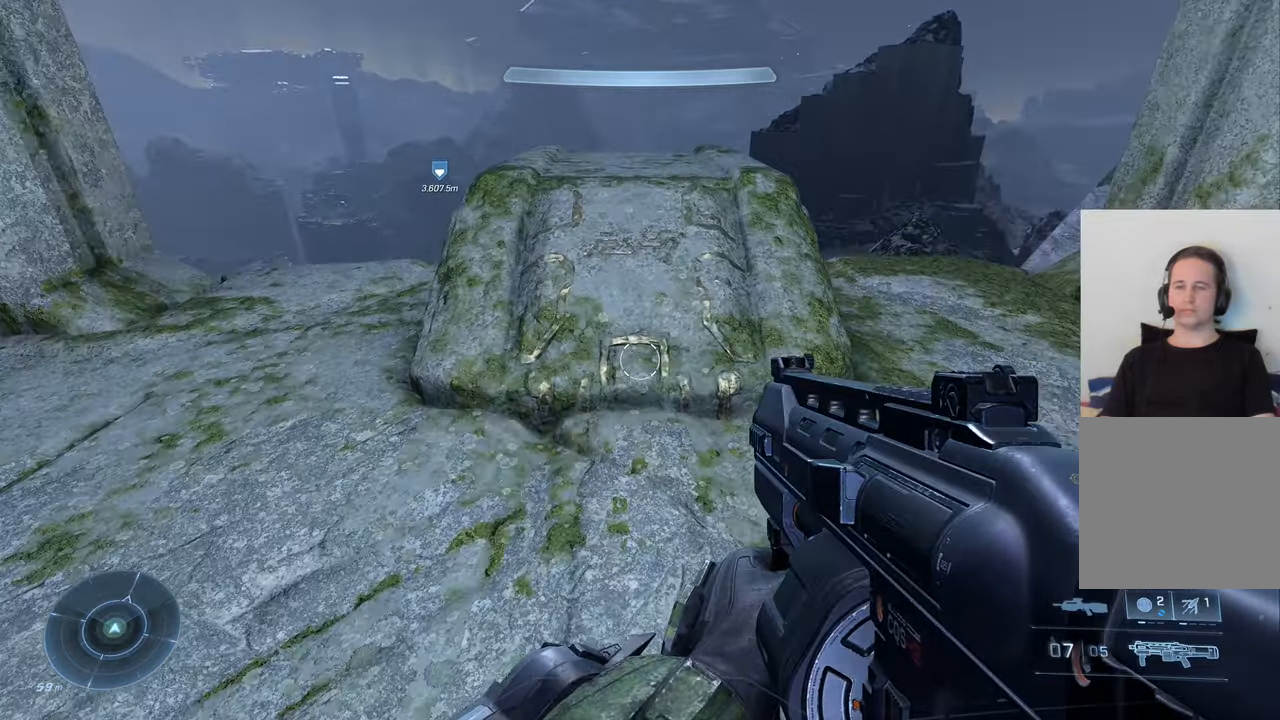
{"buttons": [], "left_stick": "up", "right_stick": "down", "events": []}
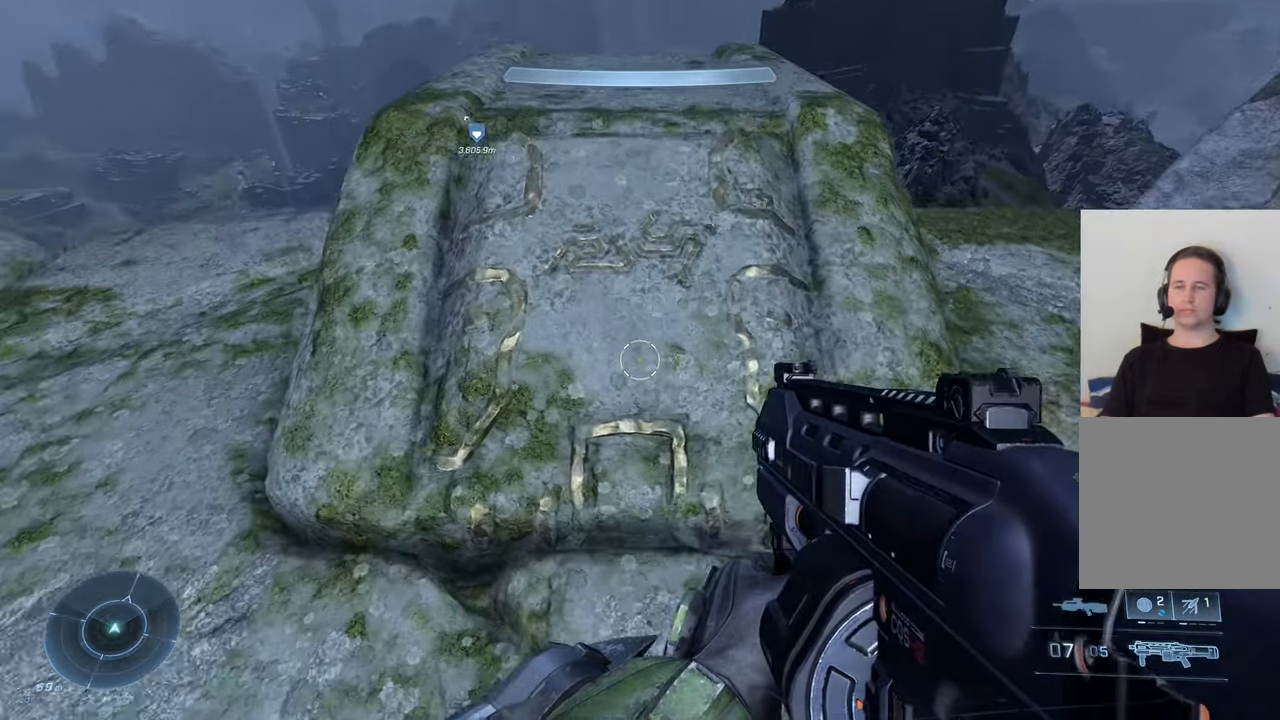
{"buttons": [], "left_stick": "up", "right_stick": "center", "events": [[284, "left_stick", "center"], [400, "right_stick", "center"], [500, "left_stick", "up"]]}
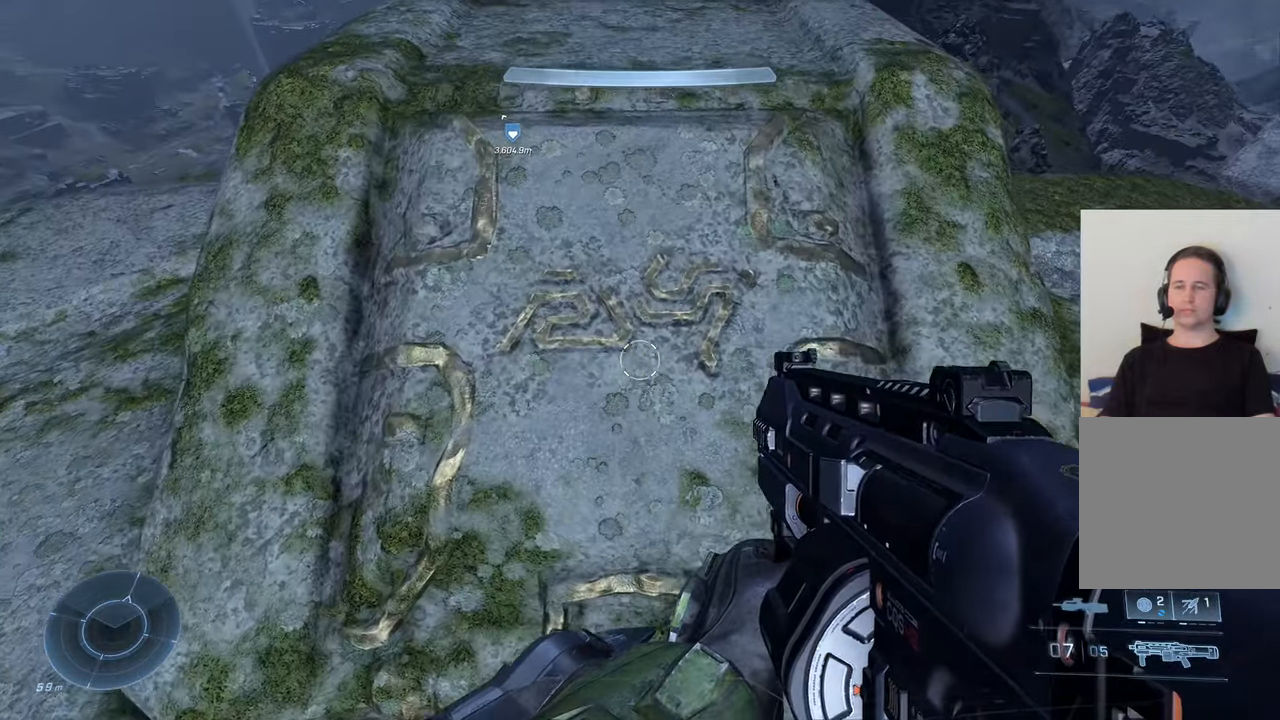
{"buttons": [], "left_stick": "center", "right_stick": "up", "events": [[100, "left_stick", "center"], [434, "right_stick", "up"]]}
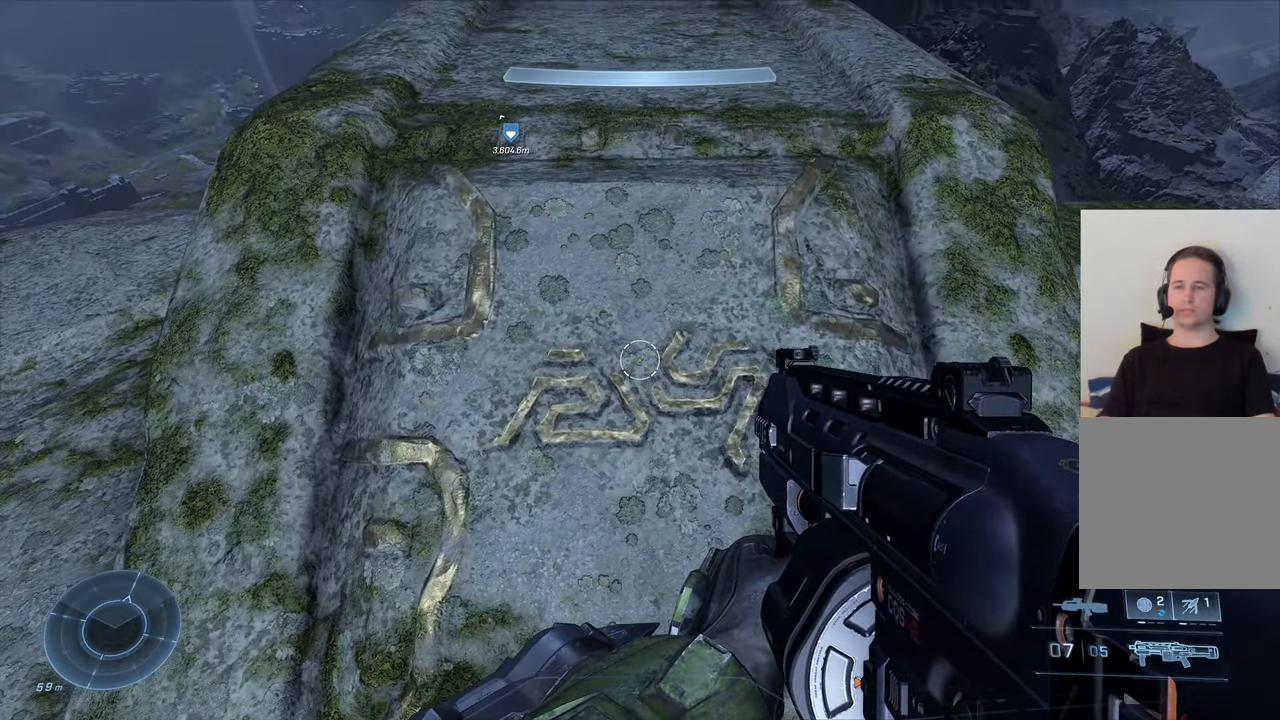
{"buttons": [], "left_stick": "up", "right_stick": "down", "events": [[150, "left_stick", "up"], [284, "right_stick", "center"], [417, "right_stick", "down"]]}
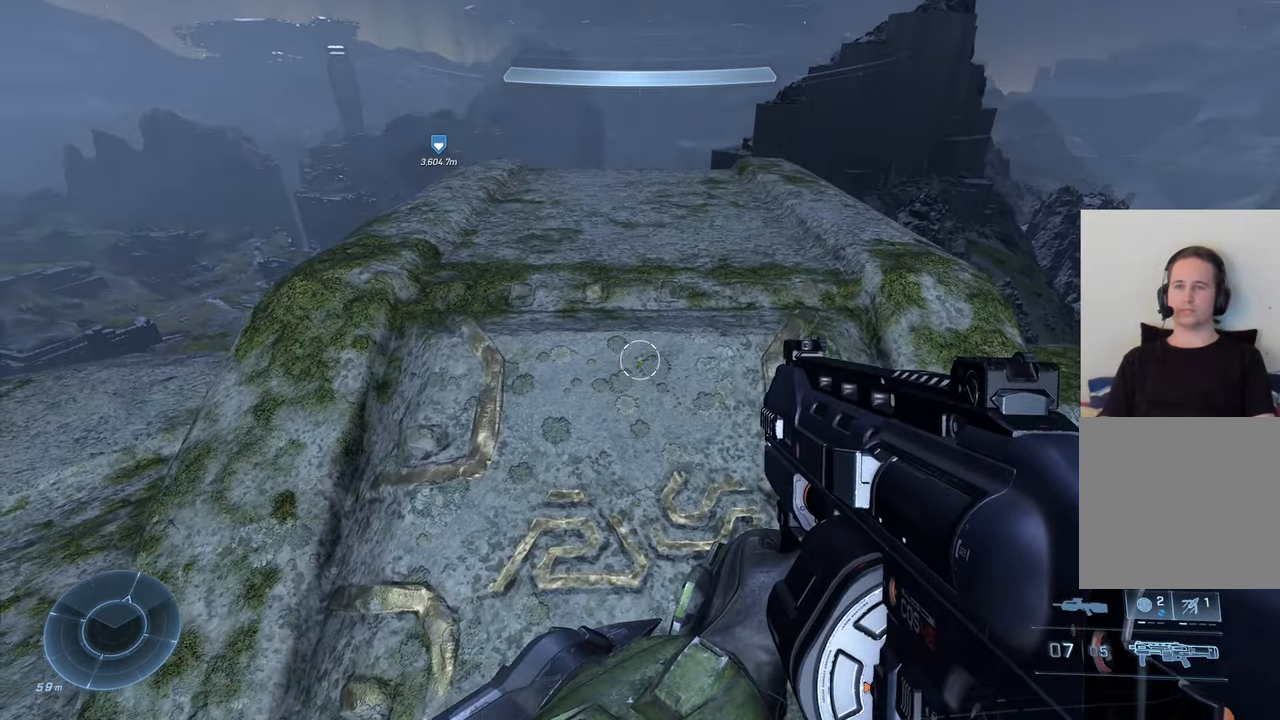
{"buttons": [], "left_stick": "up", "right_stick": "down", "events": [[117, "right_stick", "center"], [367, "right_stick", "down"]]}
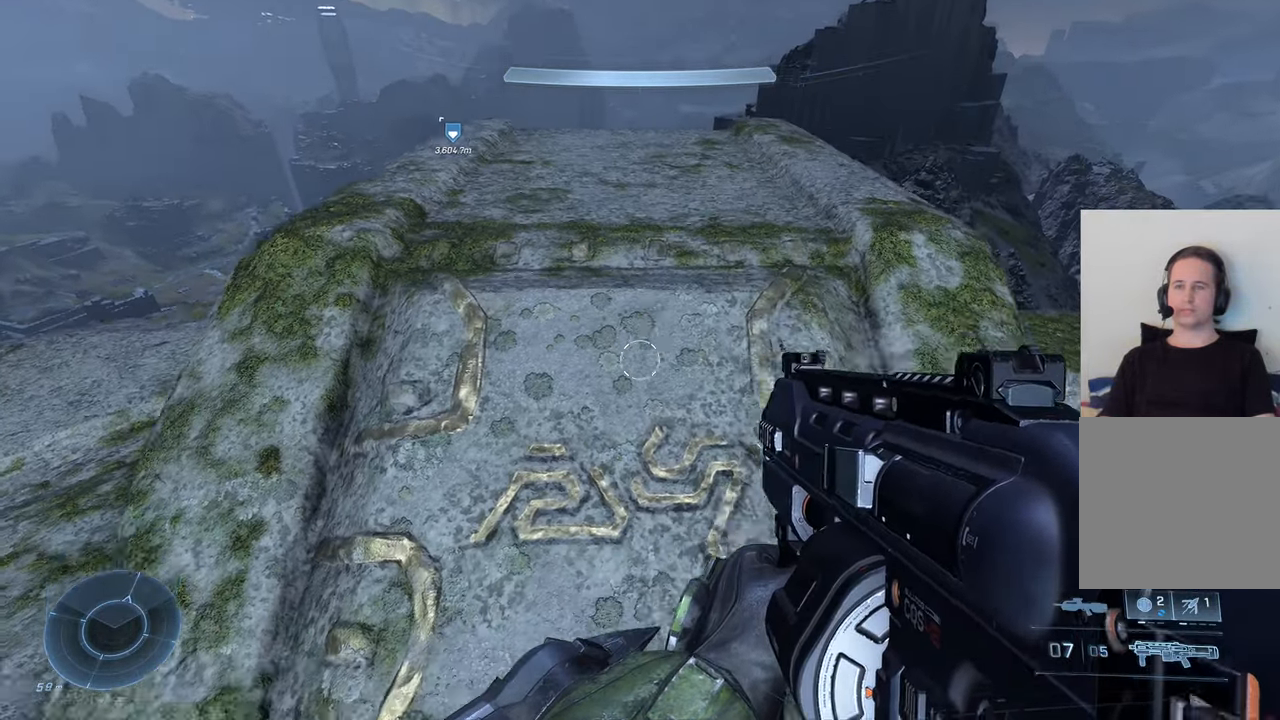
{"buttons": [], "left_stick": "center", "right_stick": "down", "events": [[150, "left_stick", "center"], [250, "right_stick", "center"], [400, "right_stick", "down"]]}
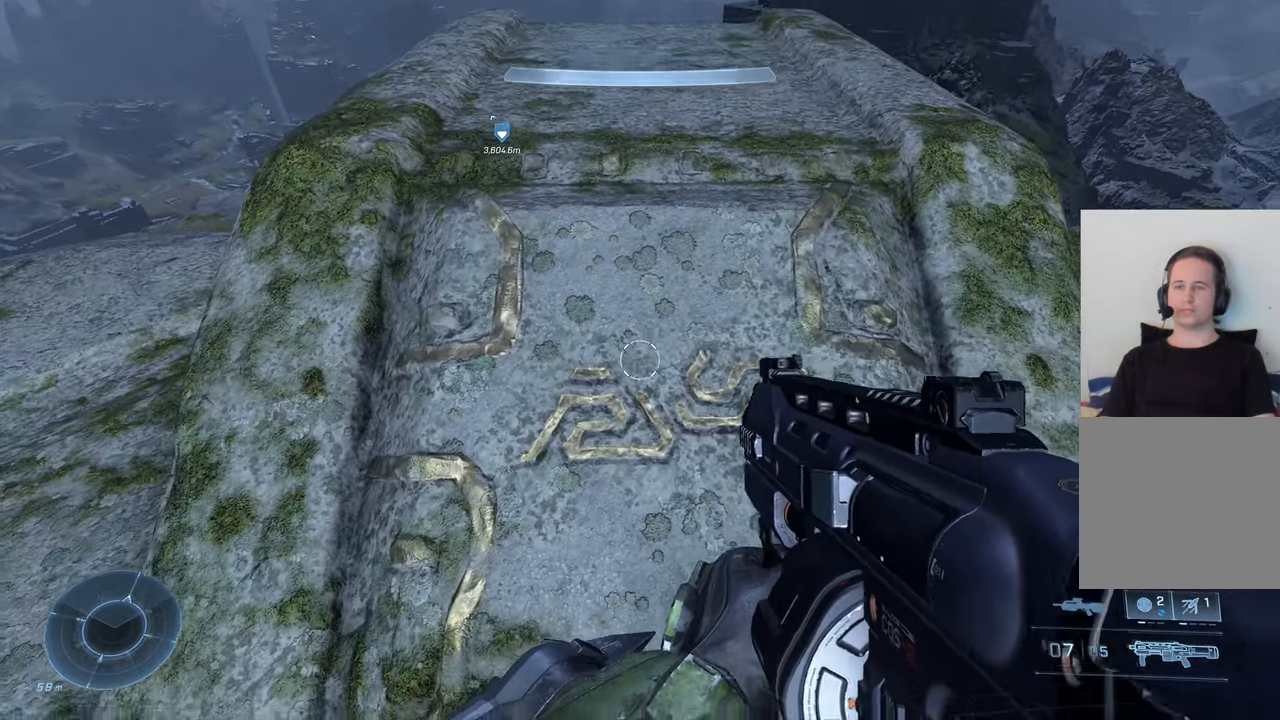
{"buttons": [], "left_stick": "center", "right_stick": "center", "events": [[117, "left_stick", "down"], [150, "right_stick", "center"], [267, "left_stick", "center"]]}
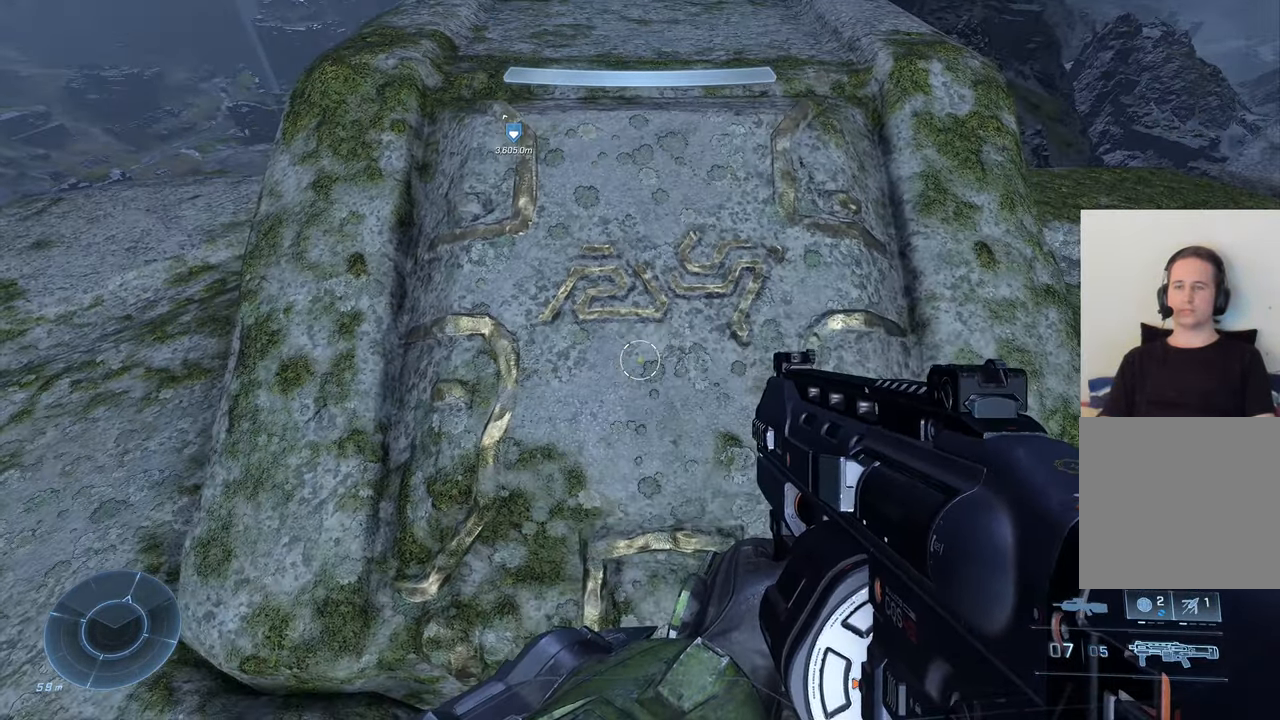
{"buttons": [], "left_stick": "up", "right_stick": "down", "events": [[34, "A", "down"], [34, "left_stick", "up"], [233, "A", "up"], [283, "right_stick", "down"]]}
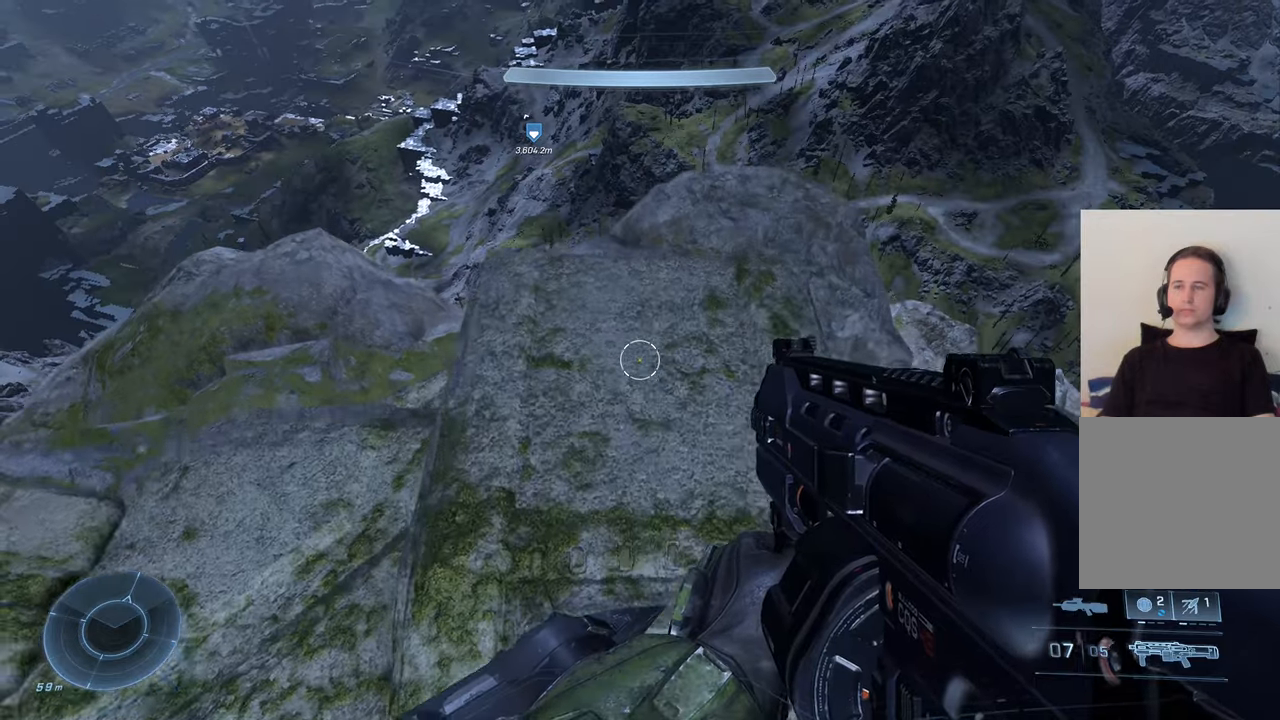
{"buttons": [], "left_stick": "center", "right_stick": "down", "events": [[16, "right_stick", "center"], [133, "left_stick", "center"], [216, "right_stick", "down"], [300, "left_stick", "down"], [466, "left_stick", "center"]]}
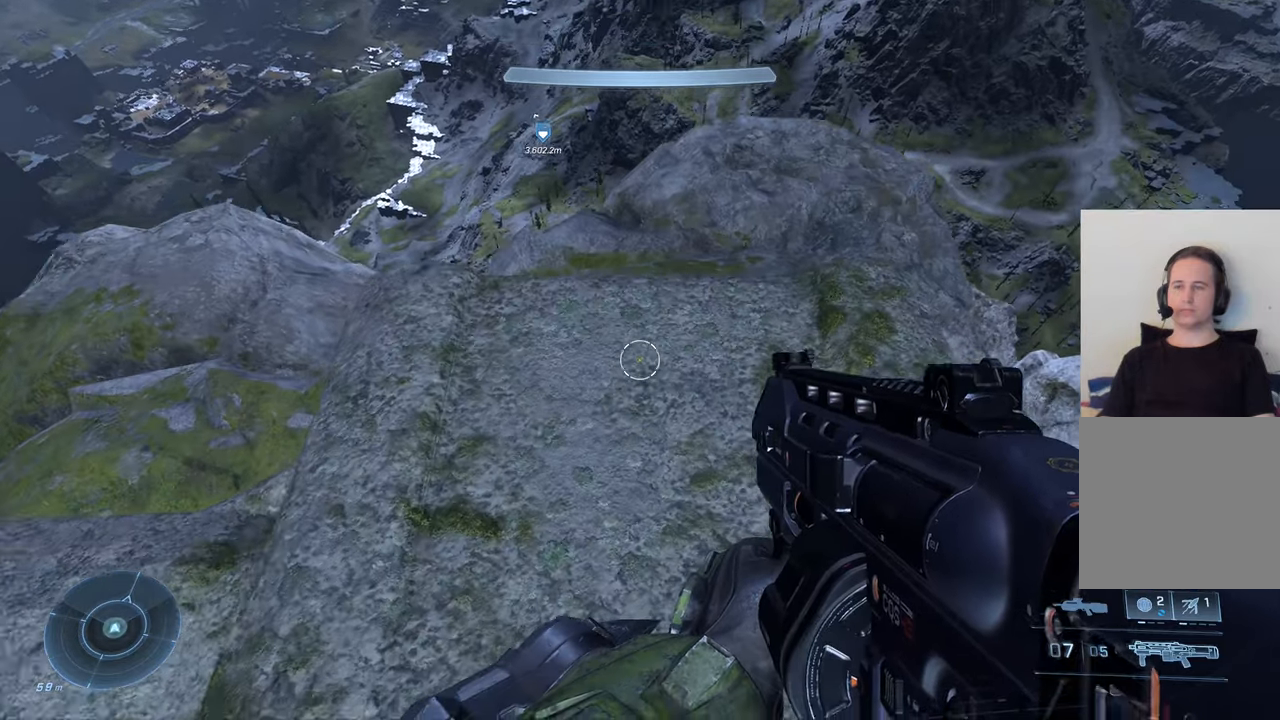
{"buttons": [], "left_stick": "center", "right_stick": "up", "events": [[116, "right_stick", "center"], [150, "left_stick", "up"], [383, "left_stick", "center"], [416, "right_stick", "up"]]}
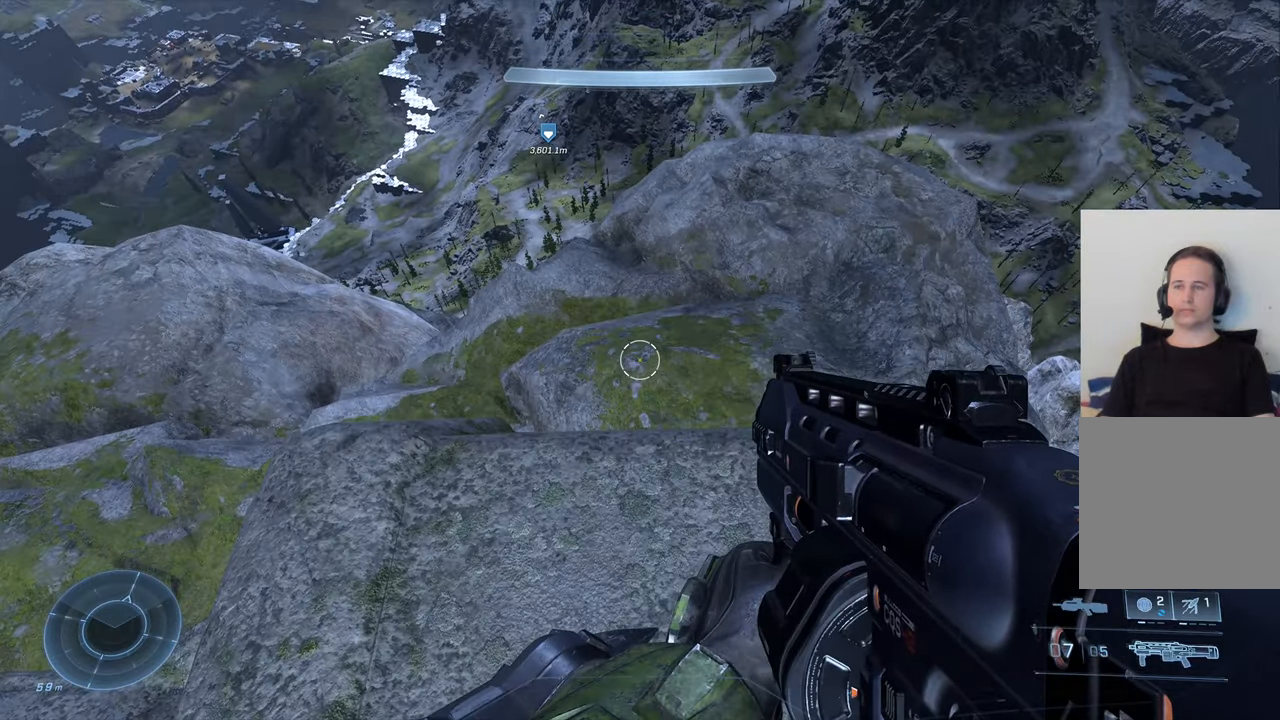
{"buttons": [], "left_stick": "center", "right_stick": "up", "events": [[116, "right_stick", "center"], [216, "A", "down"], [283, "A", "up"], [500, "right_stick", "up"]]}
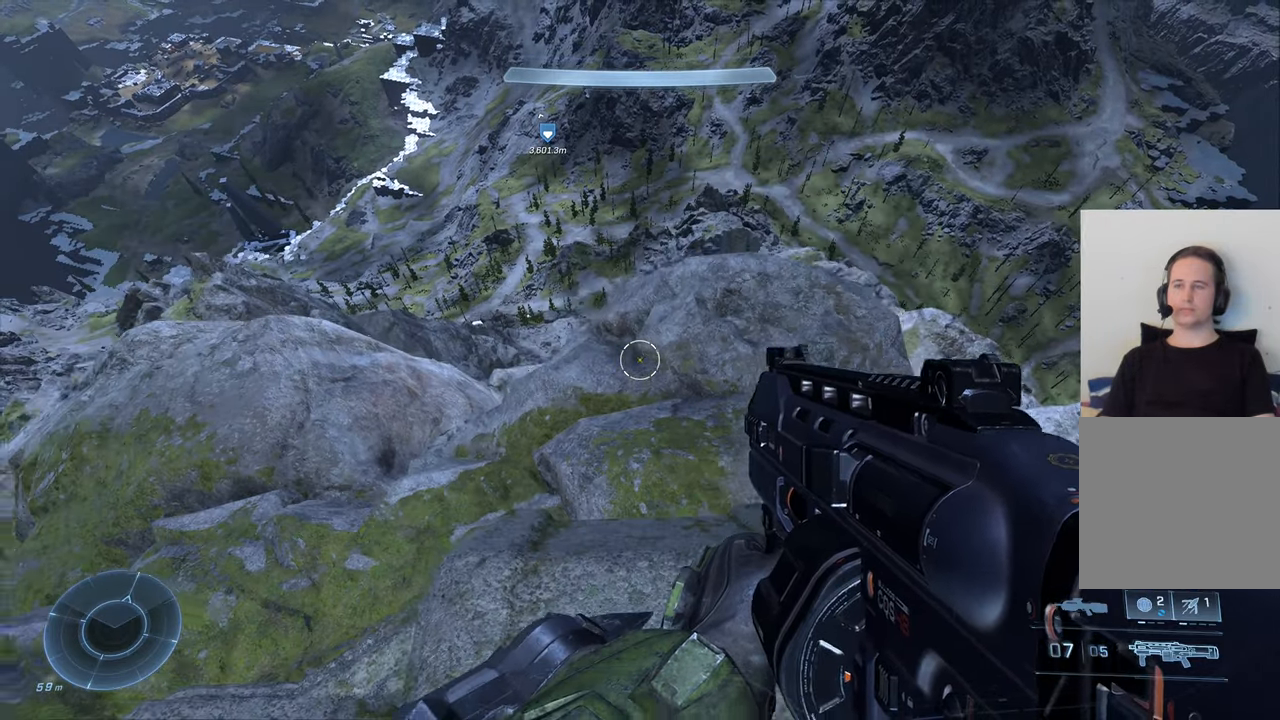
{"buttons": [], "left_stick": "center", "right_stick": "up", "events": [[216, "left_stick", "up"], [350, "left_stick", "center"]]}
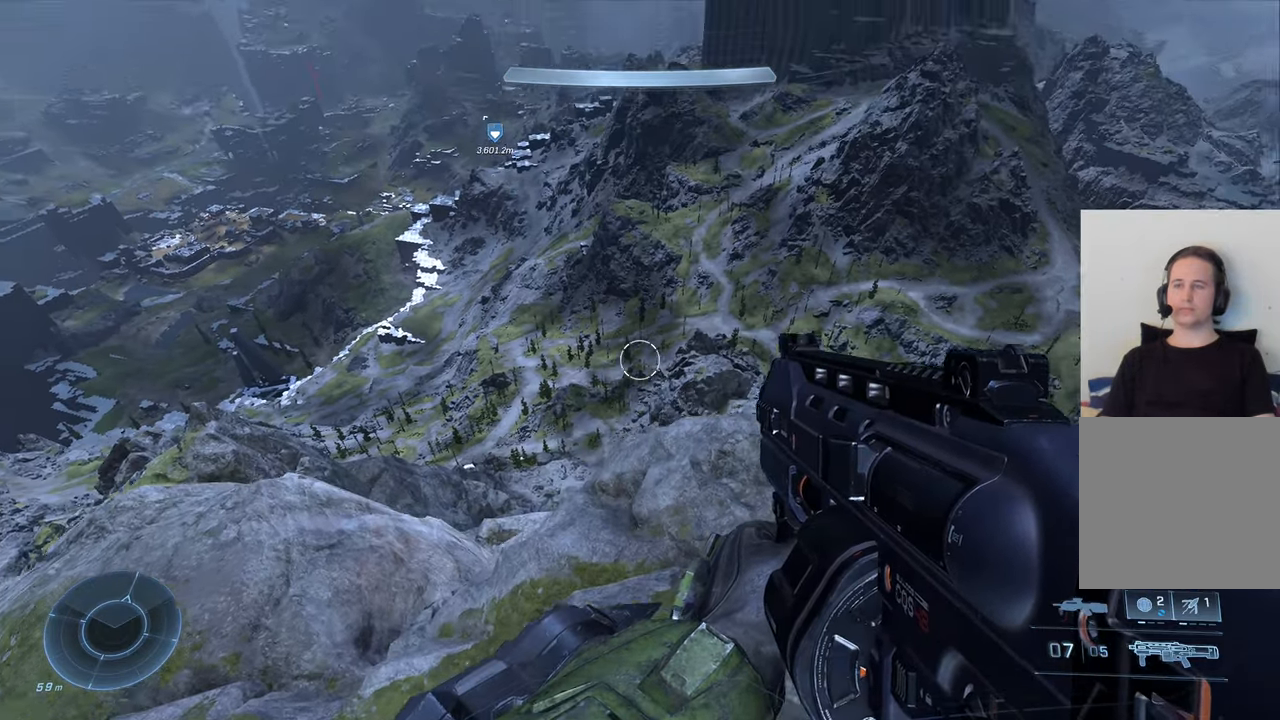
{"buttons": [], "left_stick": "center", "right_stick": "center", "events": [[250, "left_stick", "down"], [416, "left_stick", "center"], [433, "right_stick", "center"]]}
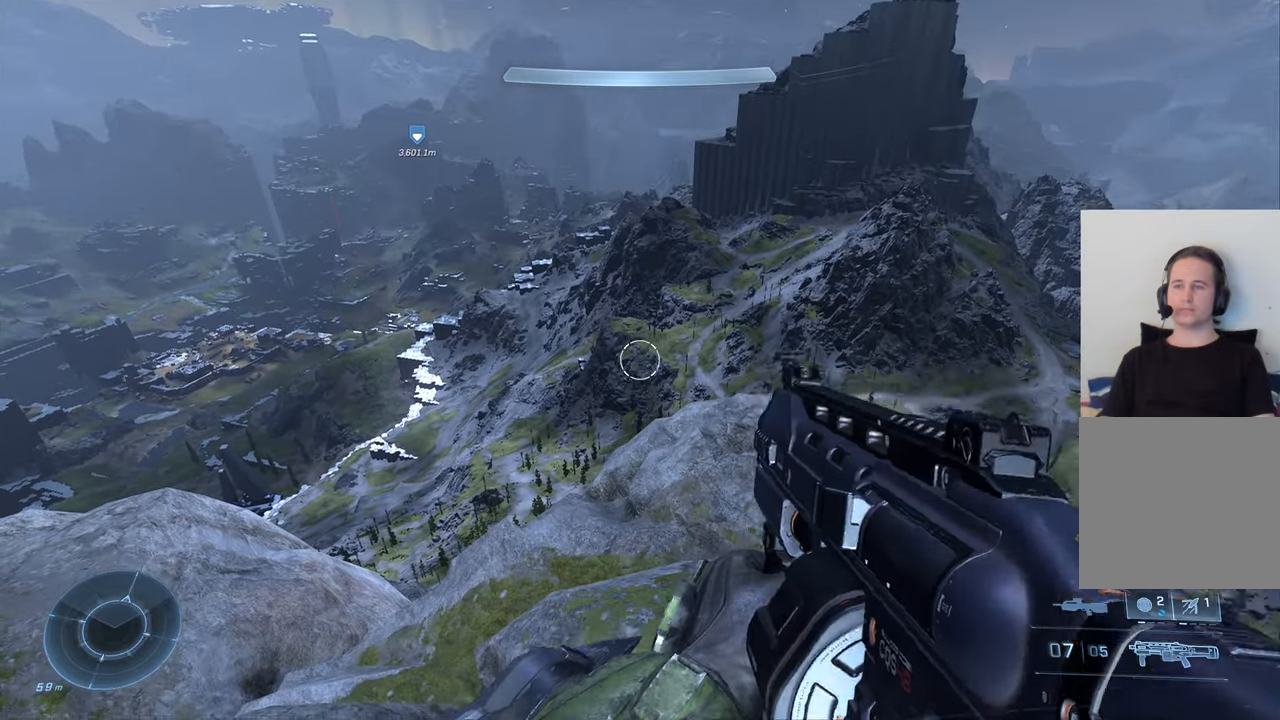
{"buttons": [], "left_stick": "center", "right_stick": "up", "events": [[116, "right_stick", "up"]]}
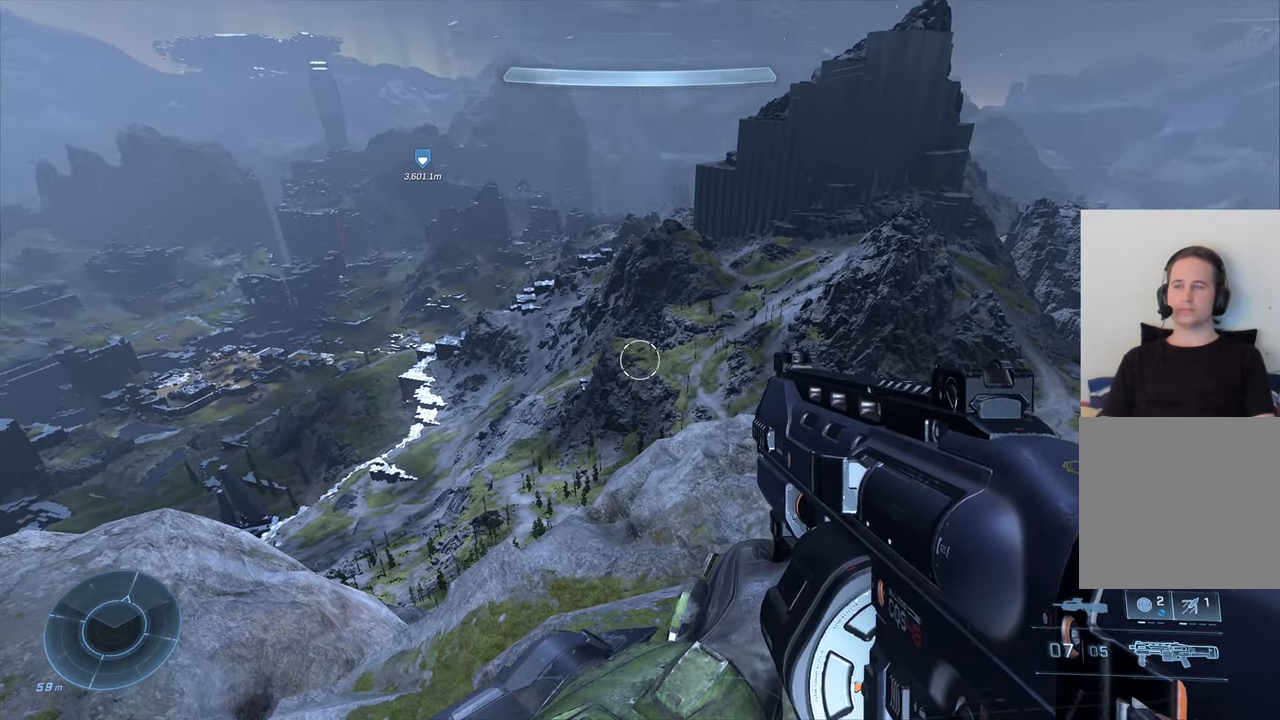
{"buttons": [], "left_stick": "center", "right_stick": "up", "events": [[283, "right_stick", "center"], [483, "right_stick", "up"]]}
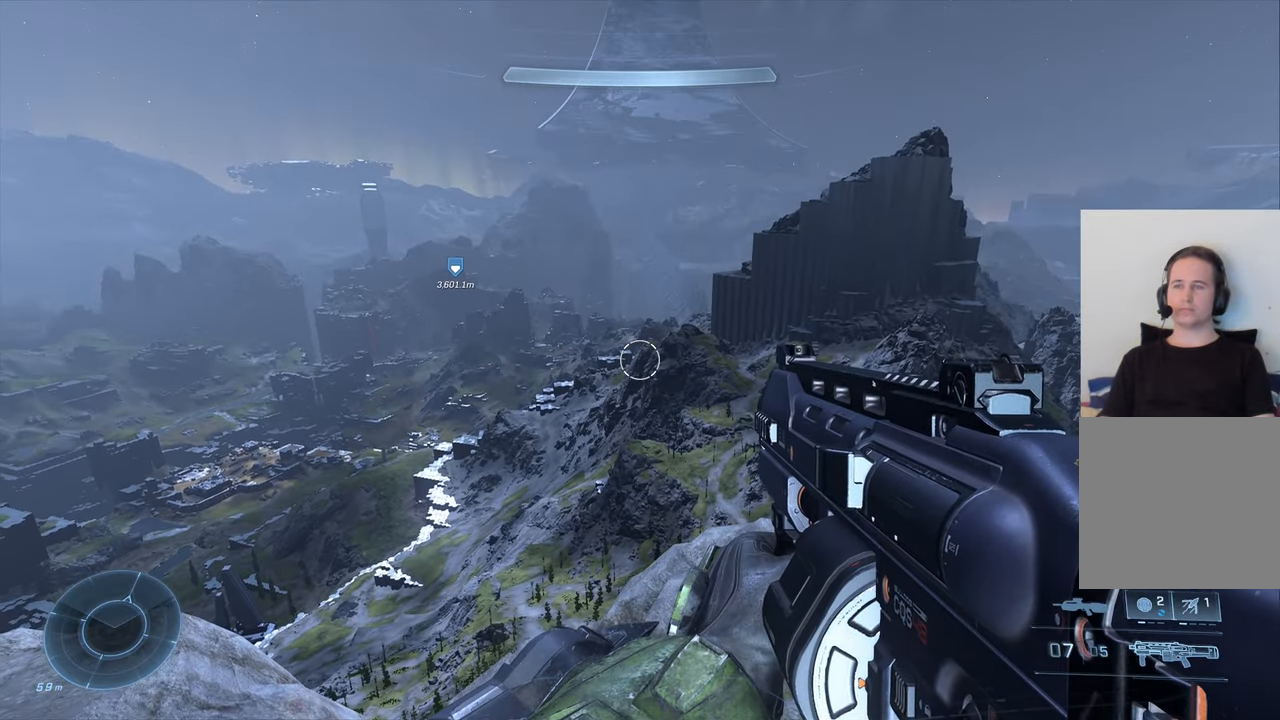
{"buttons": [], "left_stick": "center", "right_stick": "up", "events": []}
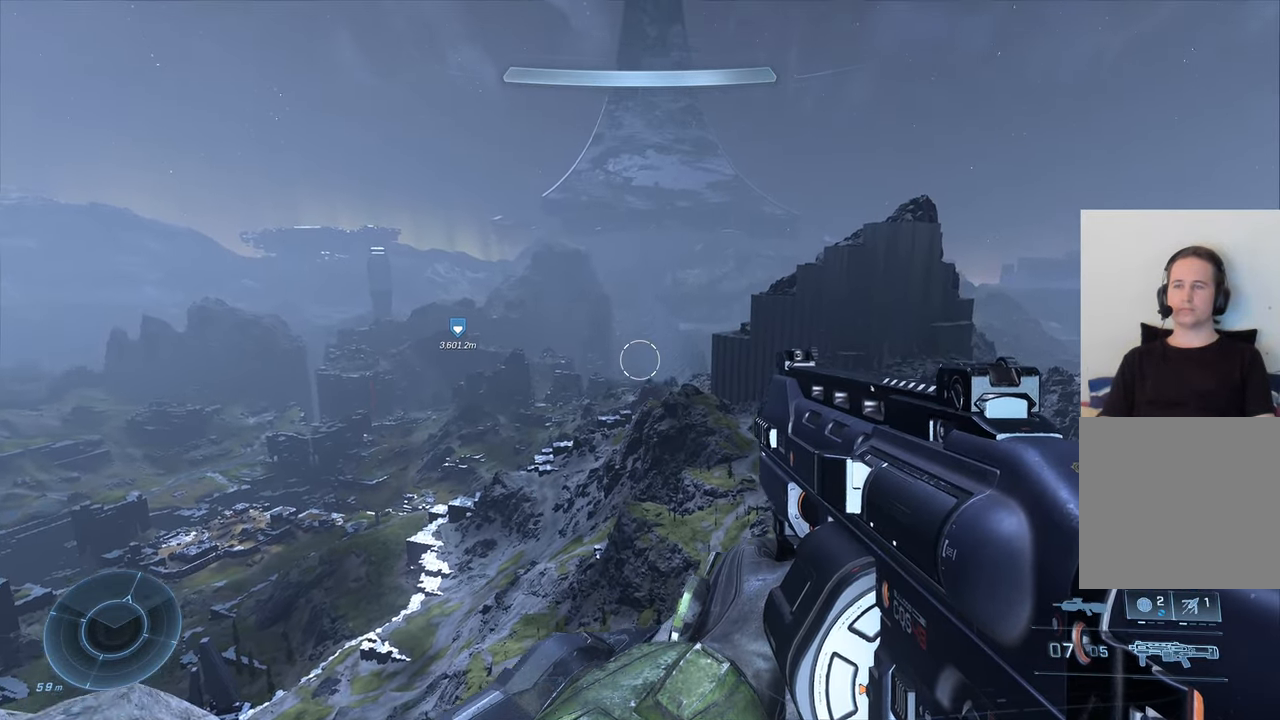
{"buttons": [], "left_stick": "center", "right_stick": "up", "events": []}
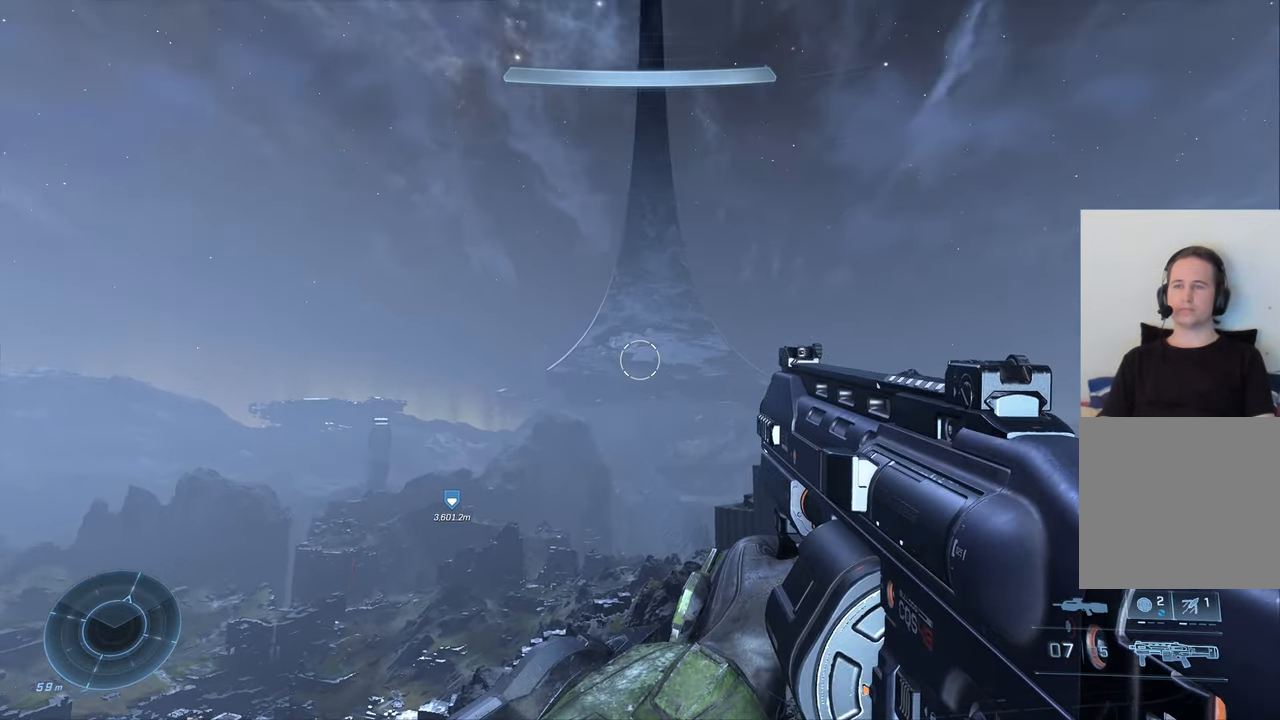
{"buttons": [], "left_stick": "center", "right_stick": "up", "events": []}
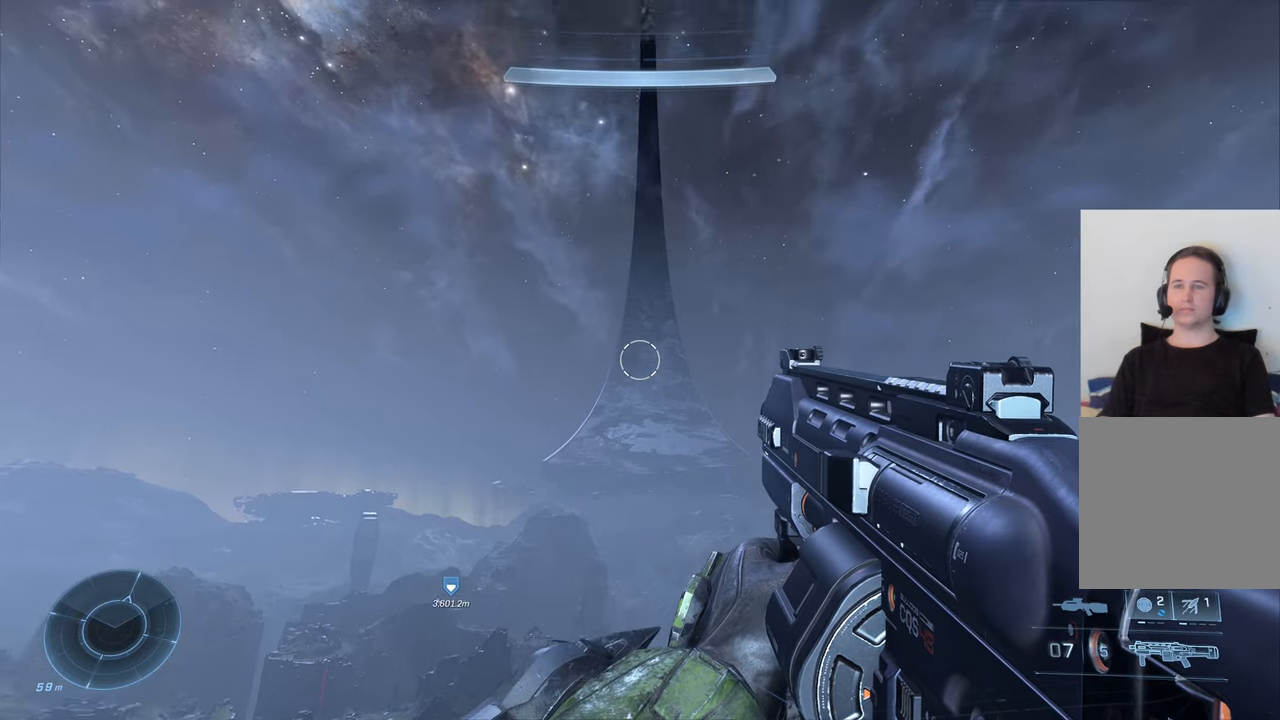
{"buttons": [], "left_stick": "center", "right_stick": "up", "events": []}
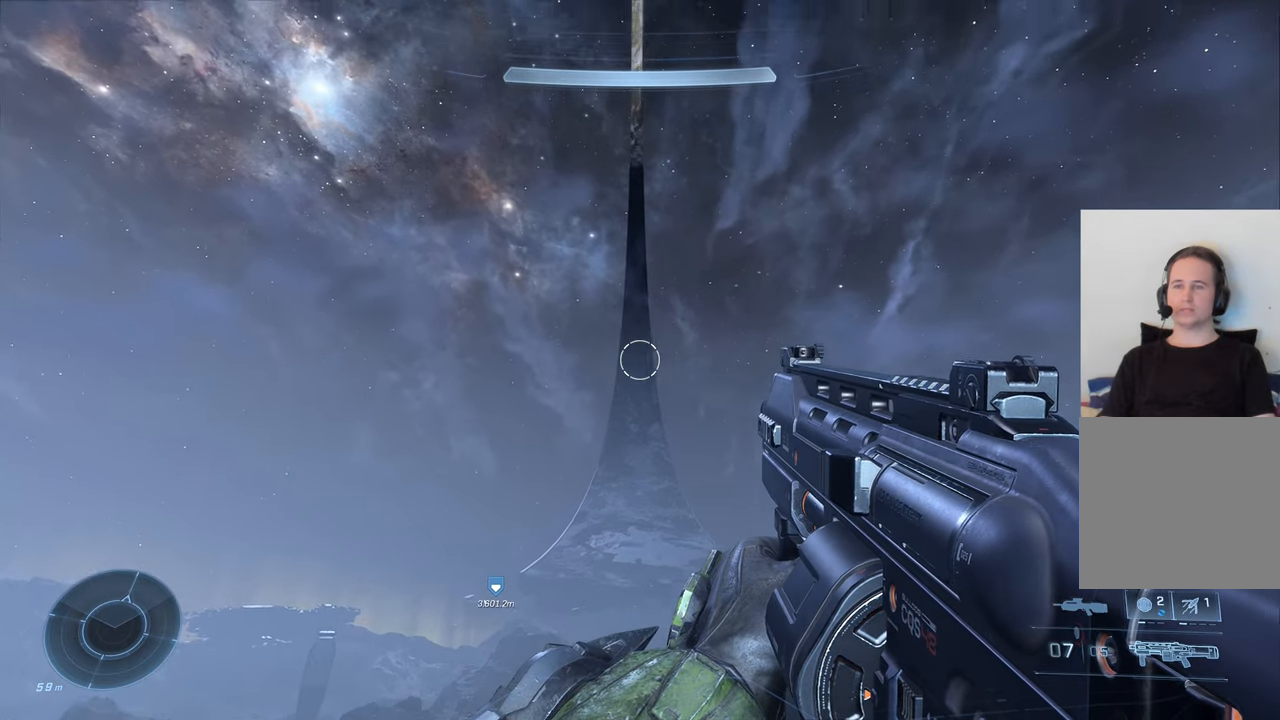
{"buttons": [], "left_stick": "center", "right_stick": "up", "events": []}
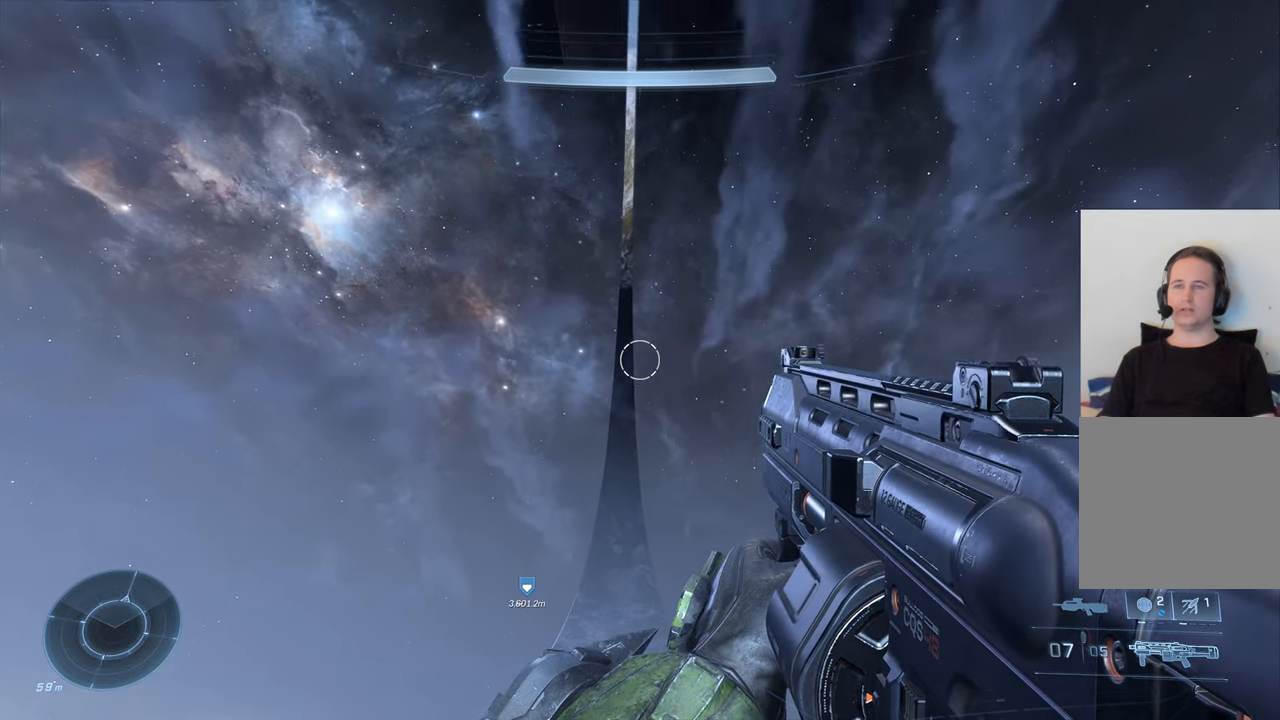
{"buttons": [], "left_stick": "center", "right_stick": "up", "events": []}
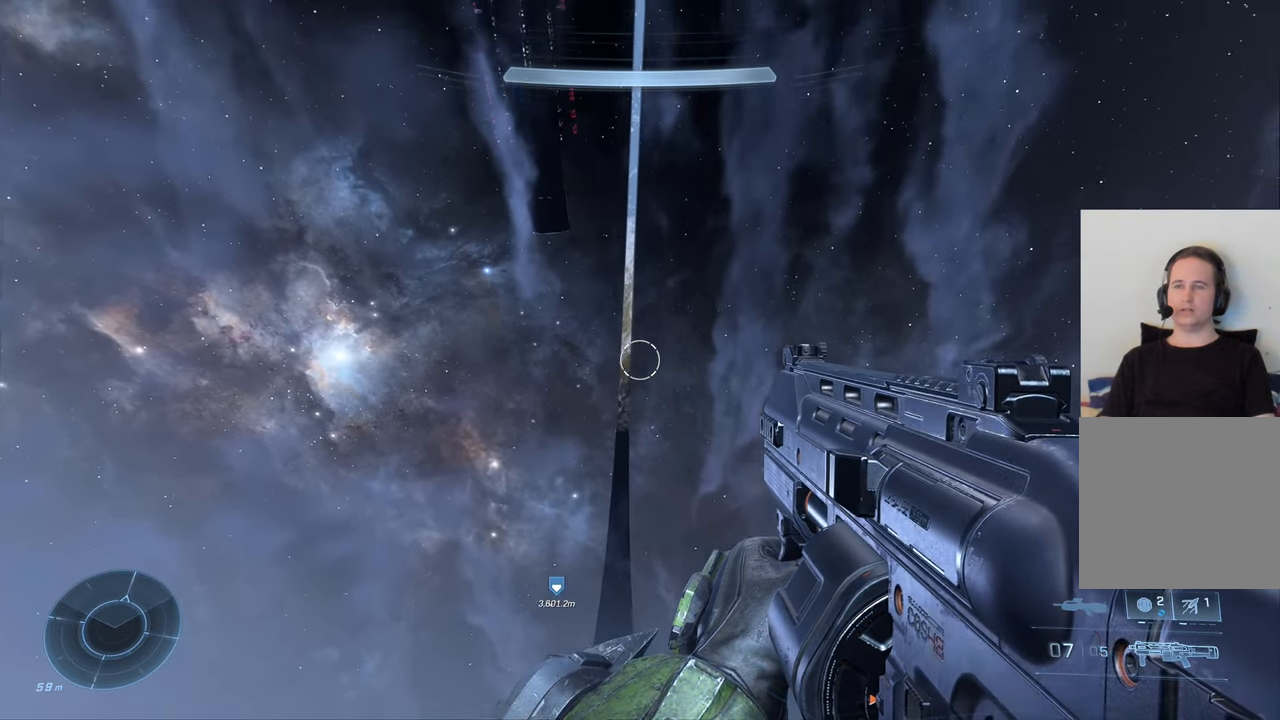
{"buttons": [], "left_stick": "center", "right_stick": "center", "events": [[467, "right_stick", "center"]]}
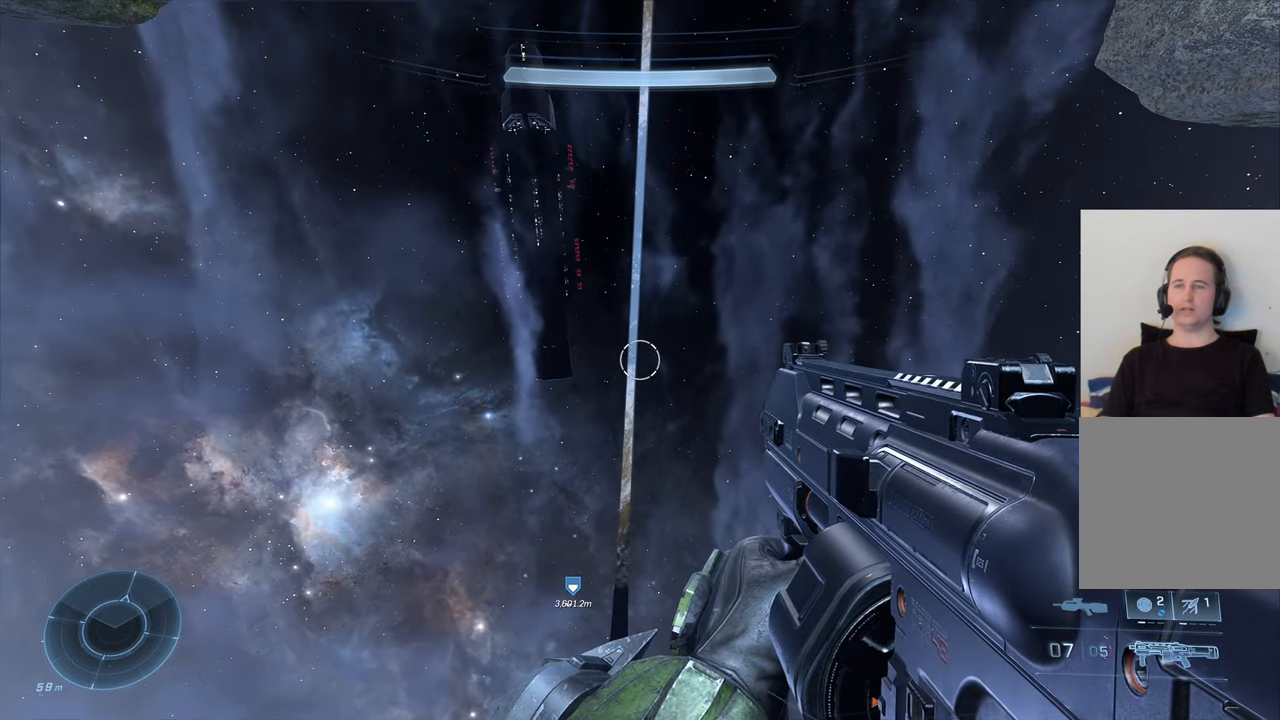
{"buttons": [], "left_stick": "center", "right_stick": "down", "events": [[67, "right_stick", "down"]]}
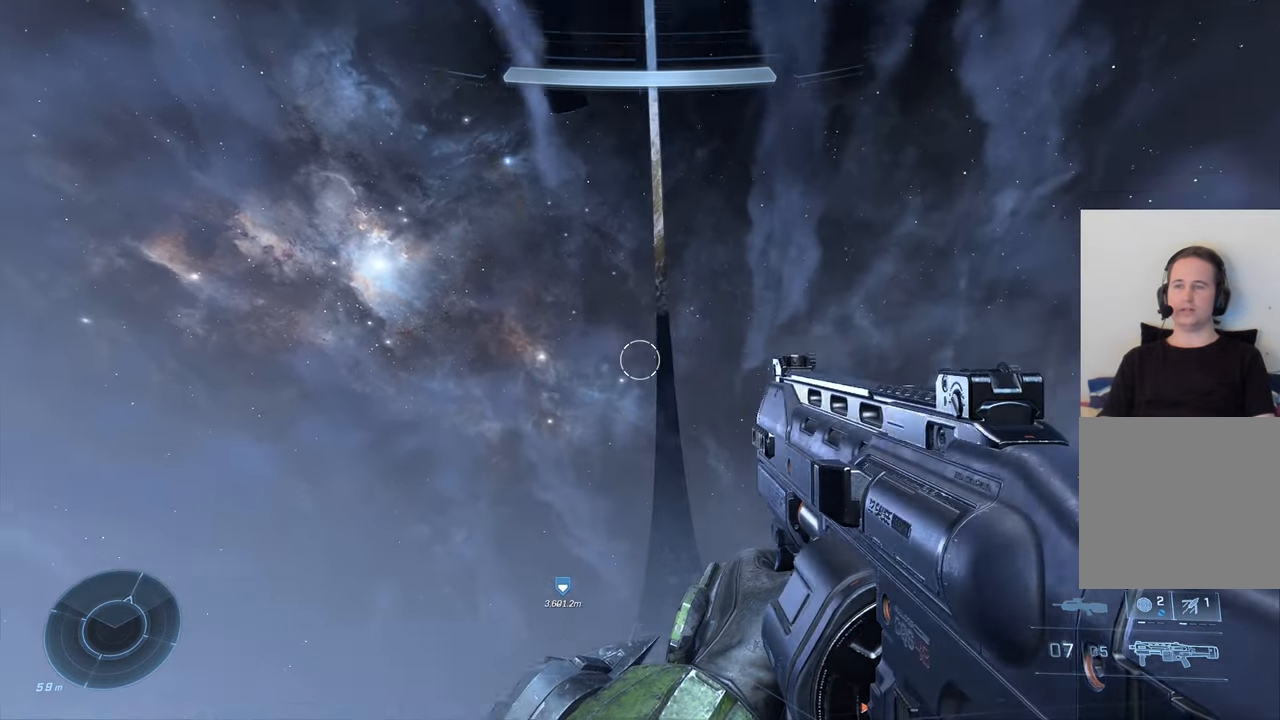
{"buttons": [], "left_stick": "center", "right_stick": "down-left", "events": [[450, "right_stick", "down-left"]]}
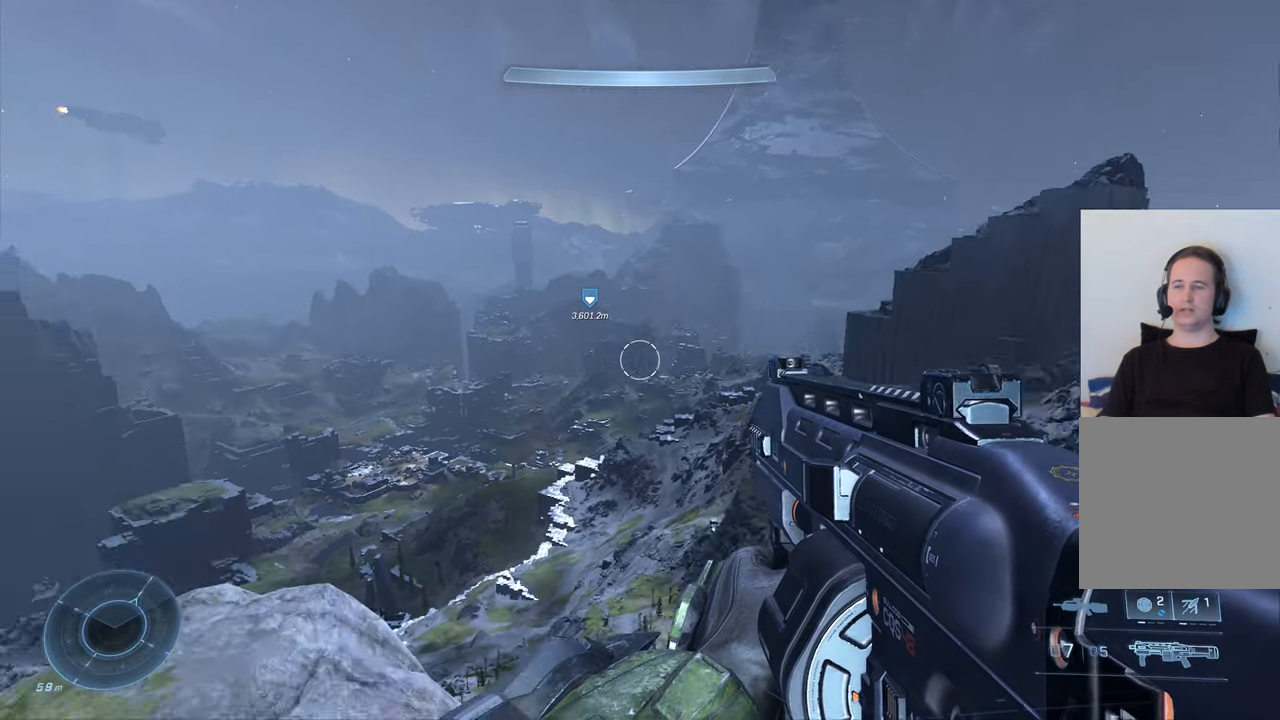
{"buttons": [], "left_stick": "center", "right_stick": "left", "events": [[83, "right_stick", "left"]]}
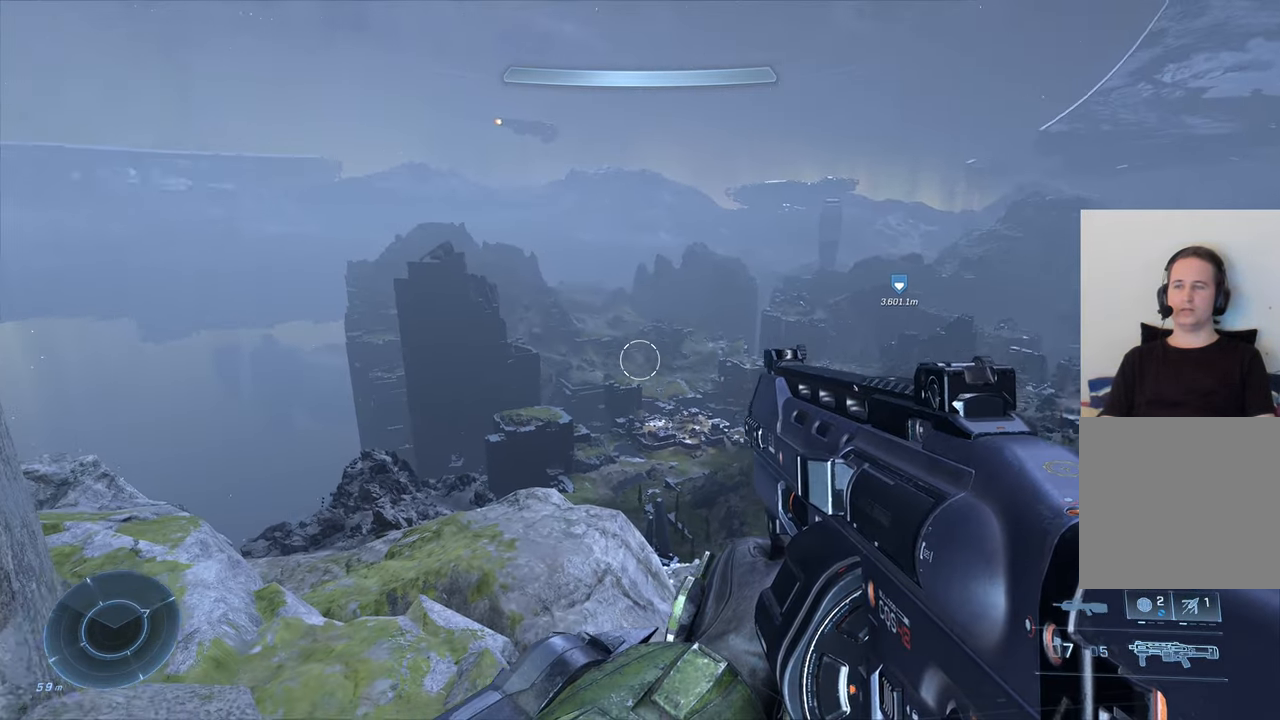
{"buttons": [], "left_stick": "center", "right_stick": "left", "events": [[50, "right_stick", "center"], [433, "right_stick", "left"]]}
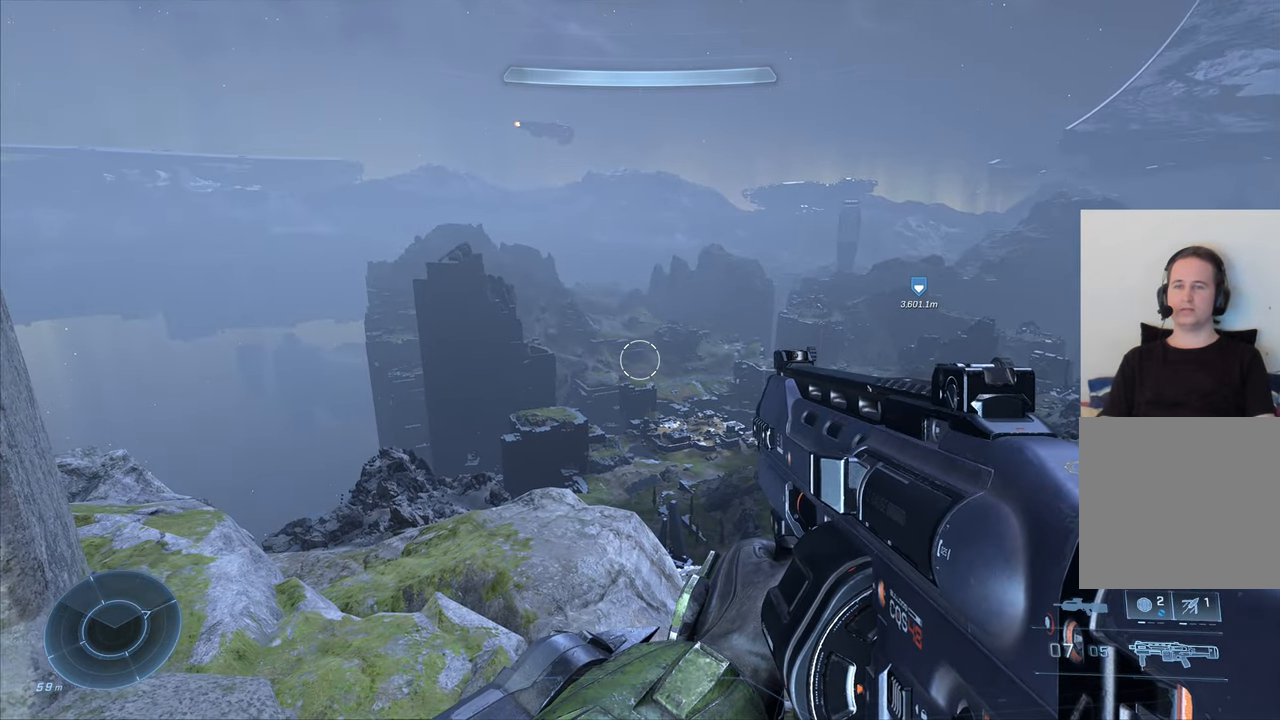
{"buttons": [], "left_stick": "center", "right_stick": "center", "events": [[267, "right_stick", "center"]]}
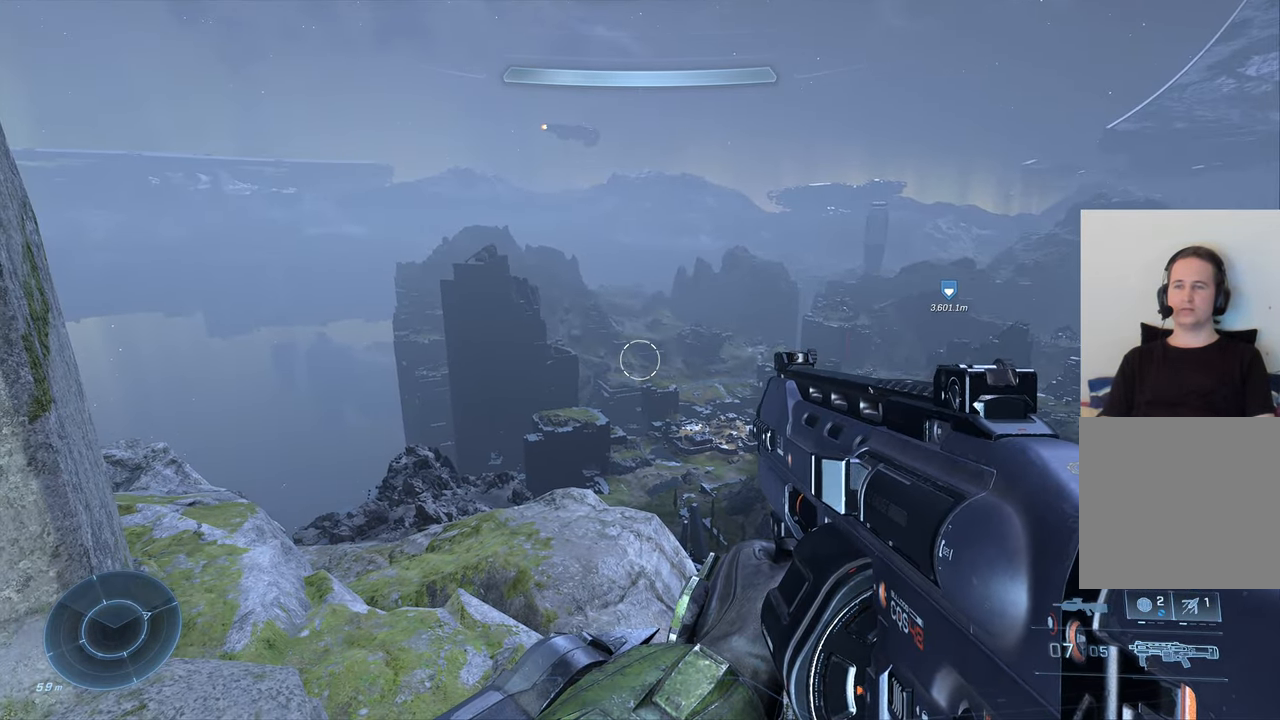
{"buttons": [], "left_stick": "center", "right_stick": "right", "events": [[33, "right_stick", "right"]]}